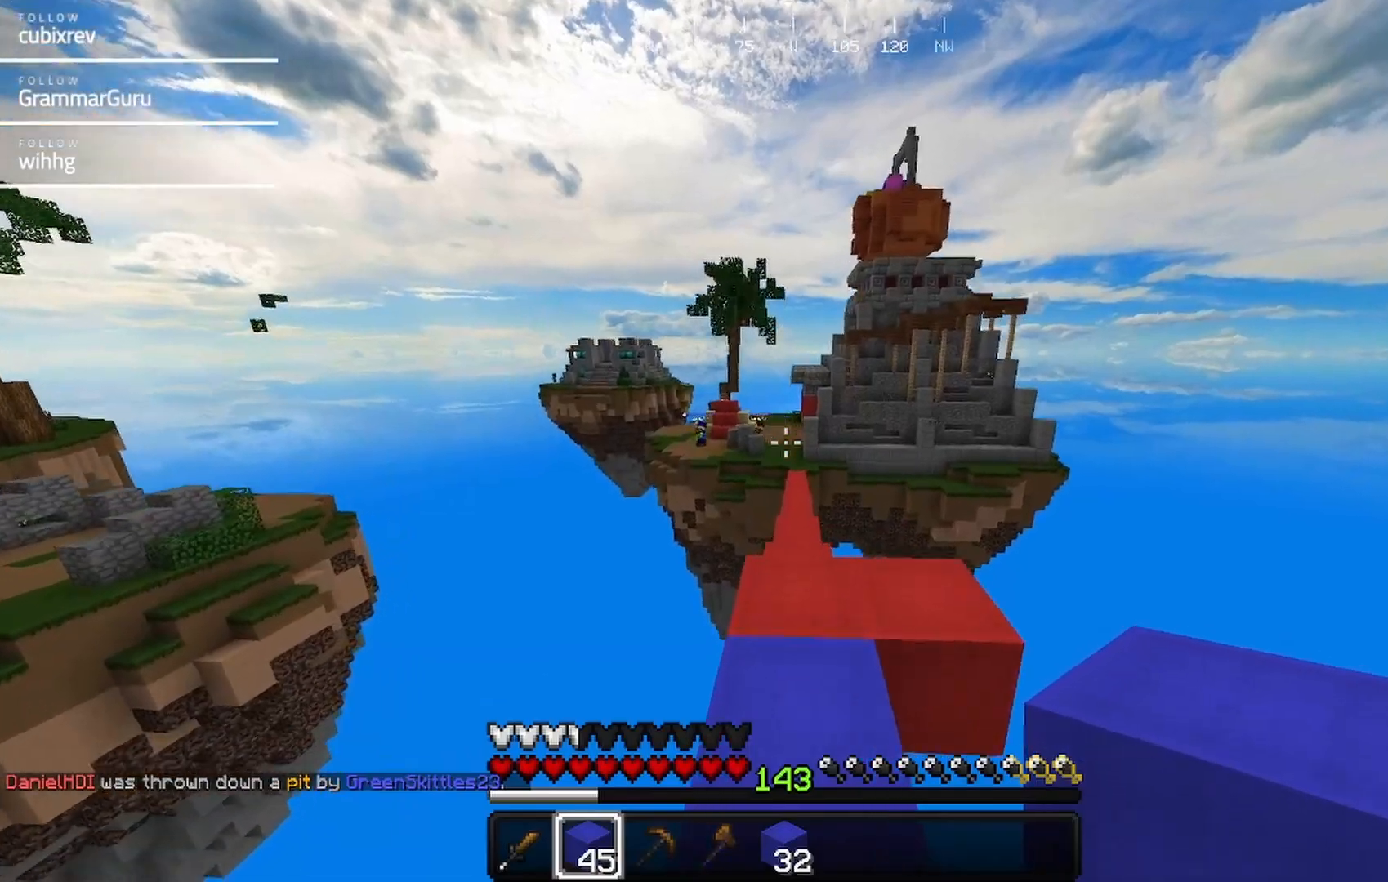
Gameplay with keyboard and mouse; each line is a JSON object with the keys and mouse buttons held at the frame after it. "events" lists presses ("down") and releases ("up") of "a", "d", "s", "w", "mouse_left" and "mouse_right" between this image and that frame as [ms after this image, input, new state], when the widget could be followed in between. "mouse_left", "mouse_right" = the "left", "right" buttons of the "mouse" list. No other keys are recorded. Fast repeated clicks can show as one long hold. Mouse movement is not recorded.
{"keys": ["w"], "mouse": [], "events": []}
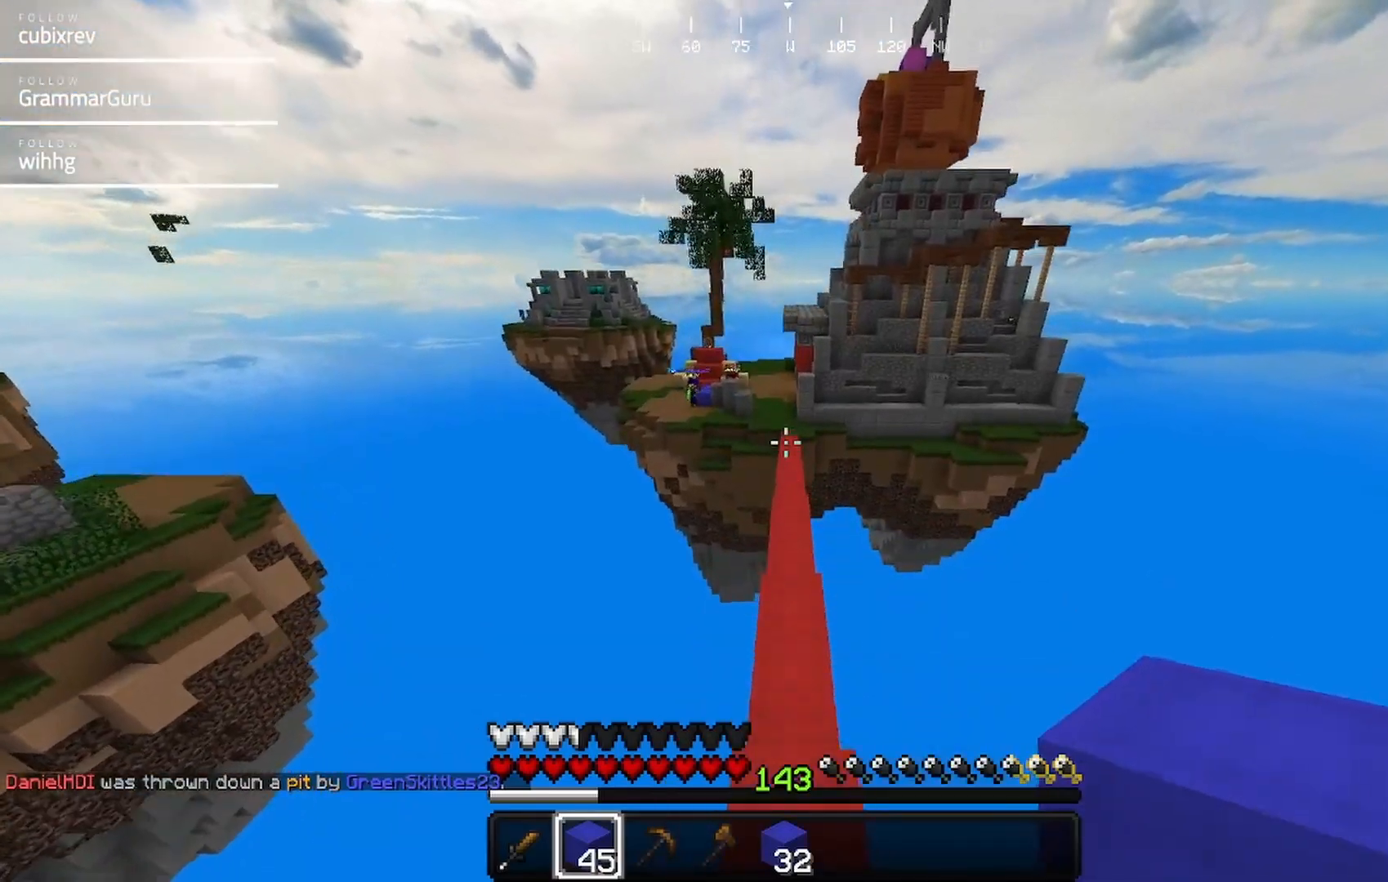
{"keys": ["w"], "mouse": [], "events": []}
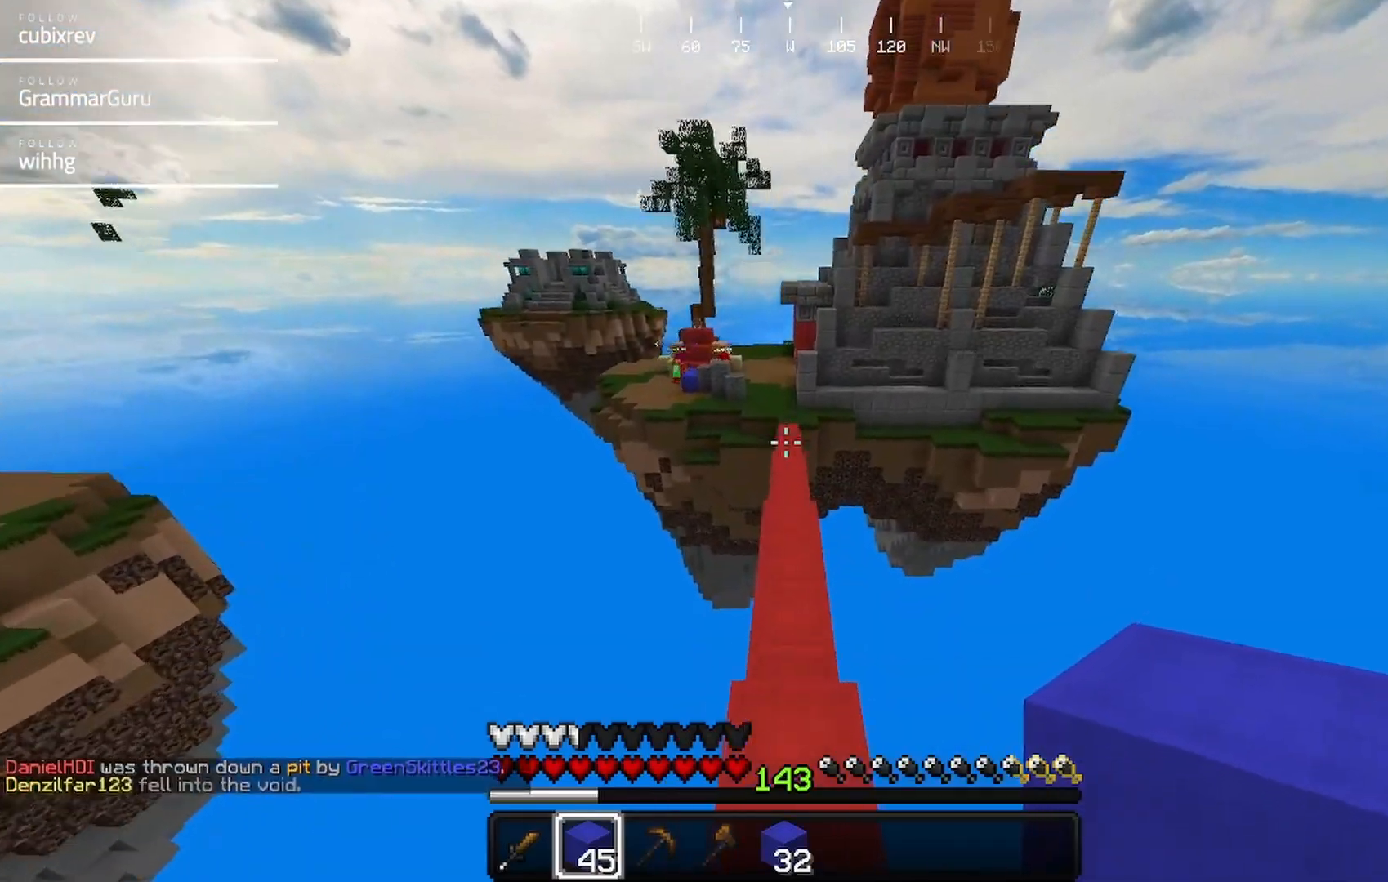
{"keys": ["w"], "mouse": [], "events": []}
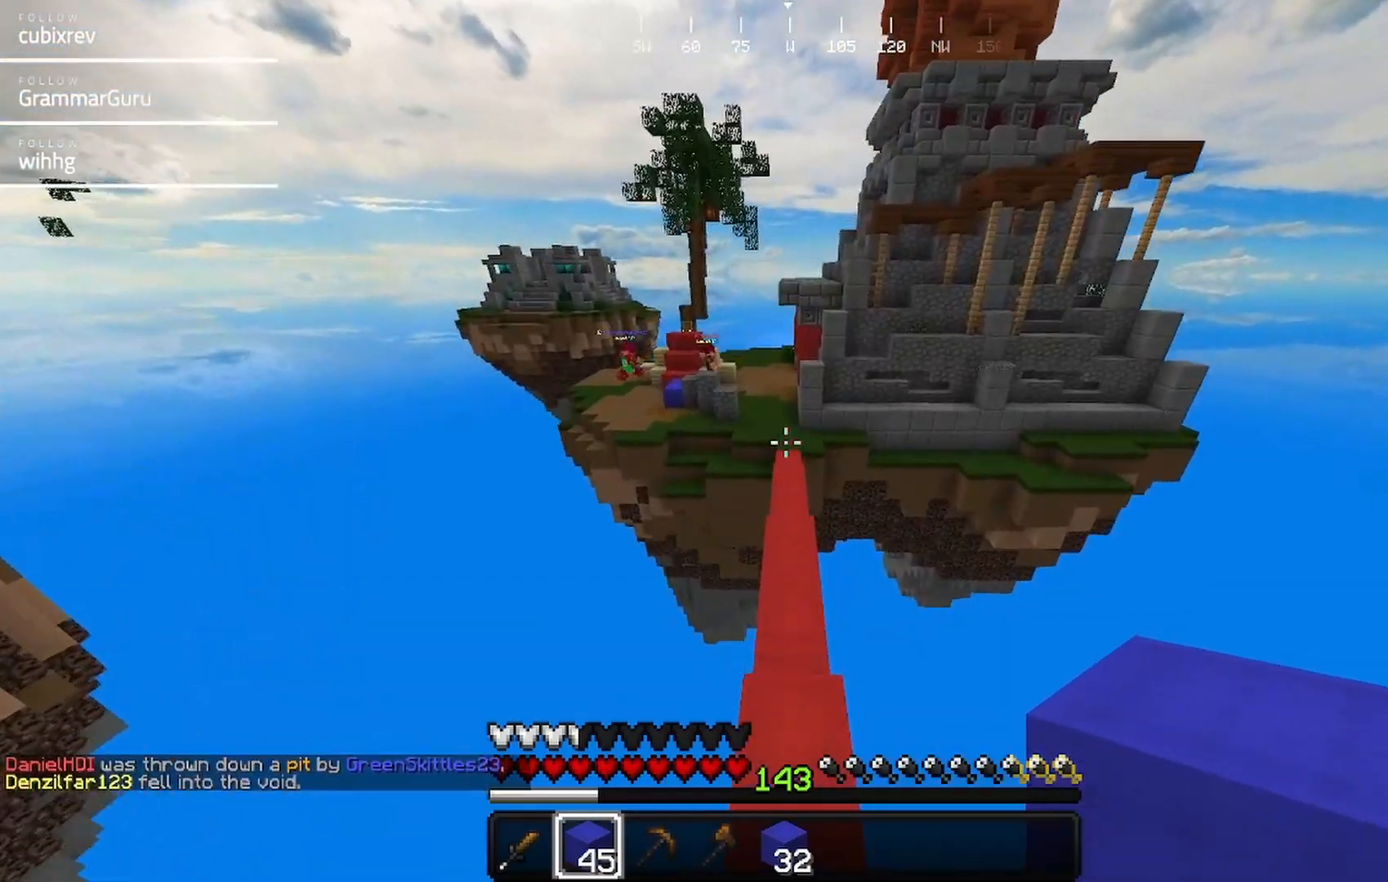
{"keys": ["w"], "mouse": [], "events": []}
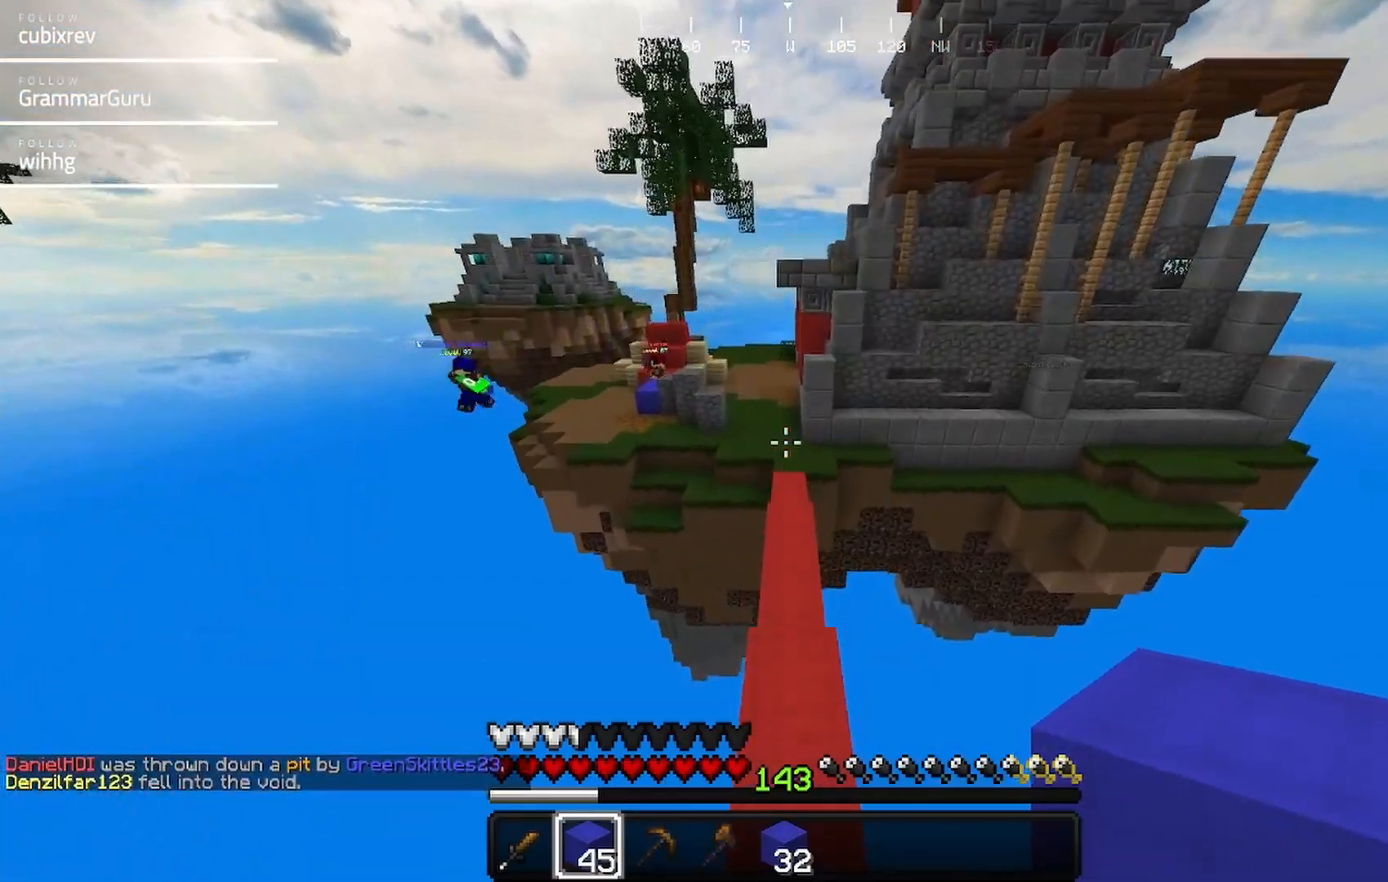
{"keys": ["w"], "mouse": [], "events": []}
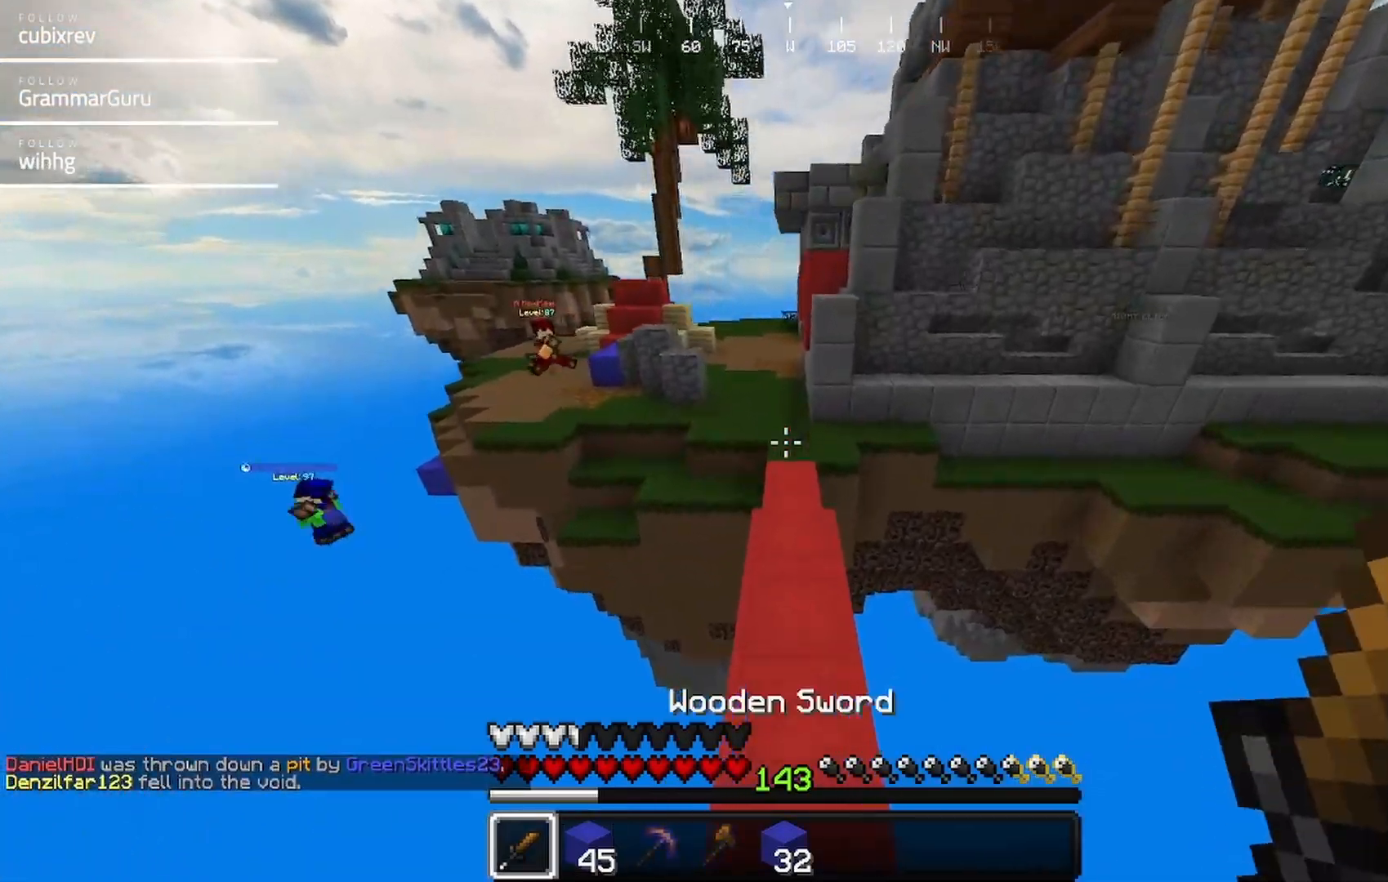
{"keys": ["w"], "mouse": [], "events": []}
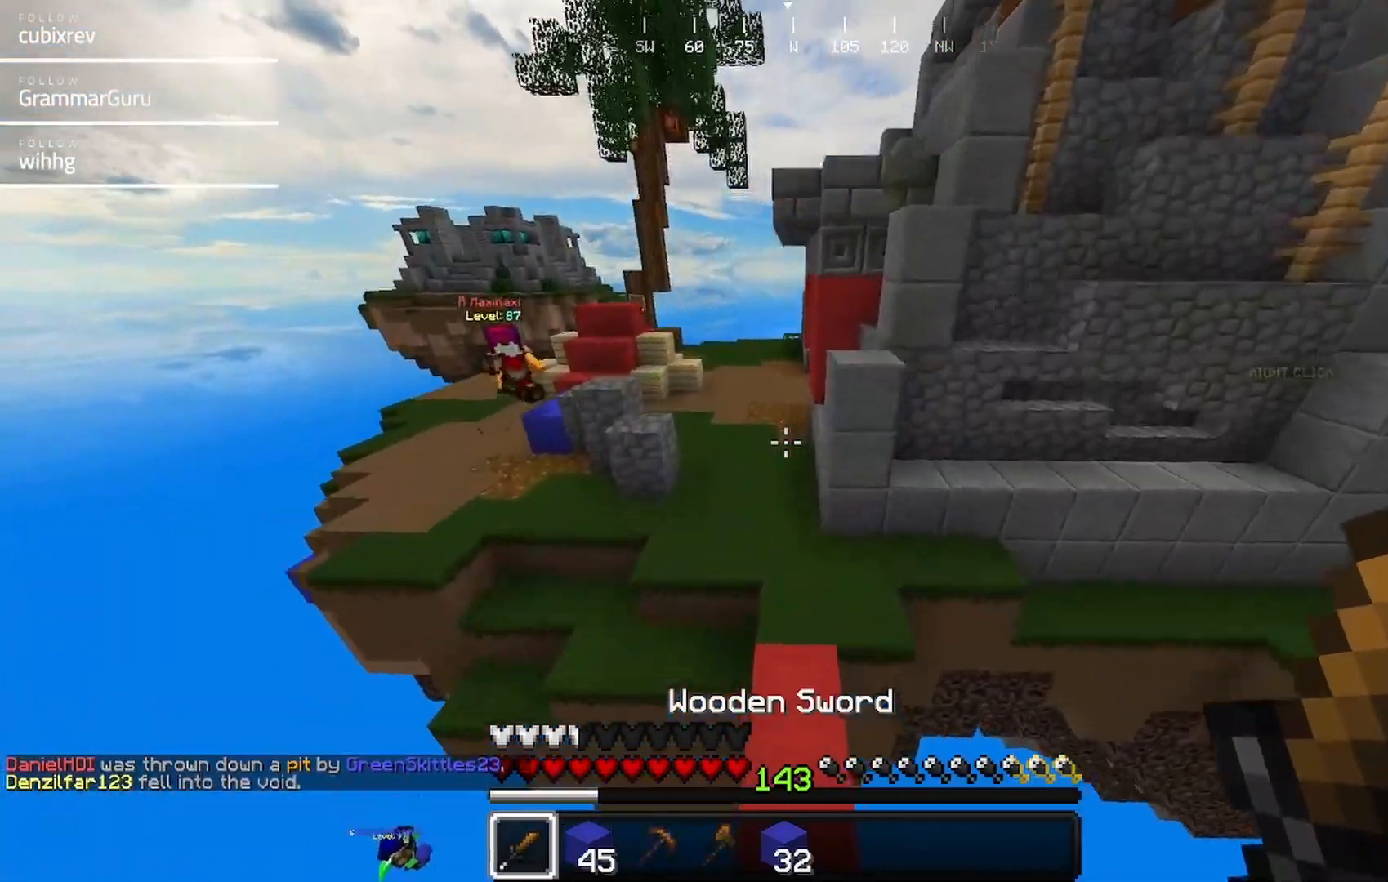
{"keys": ["w"], "mouse": [], "events": []}
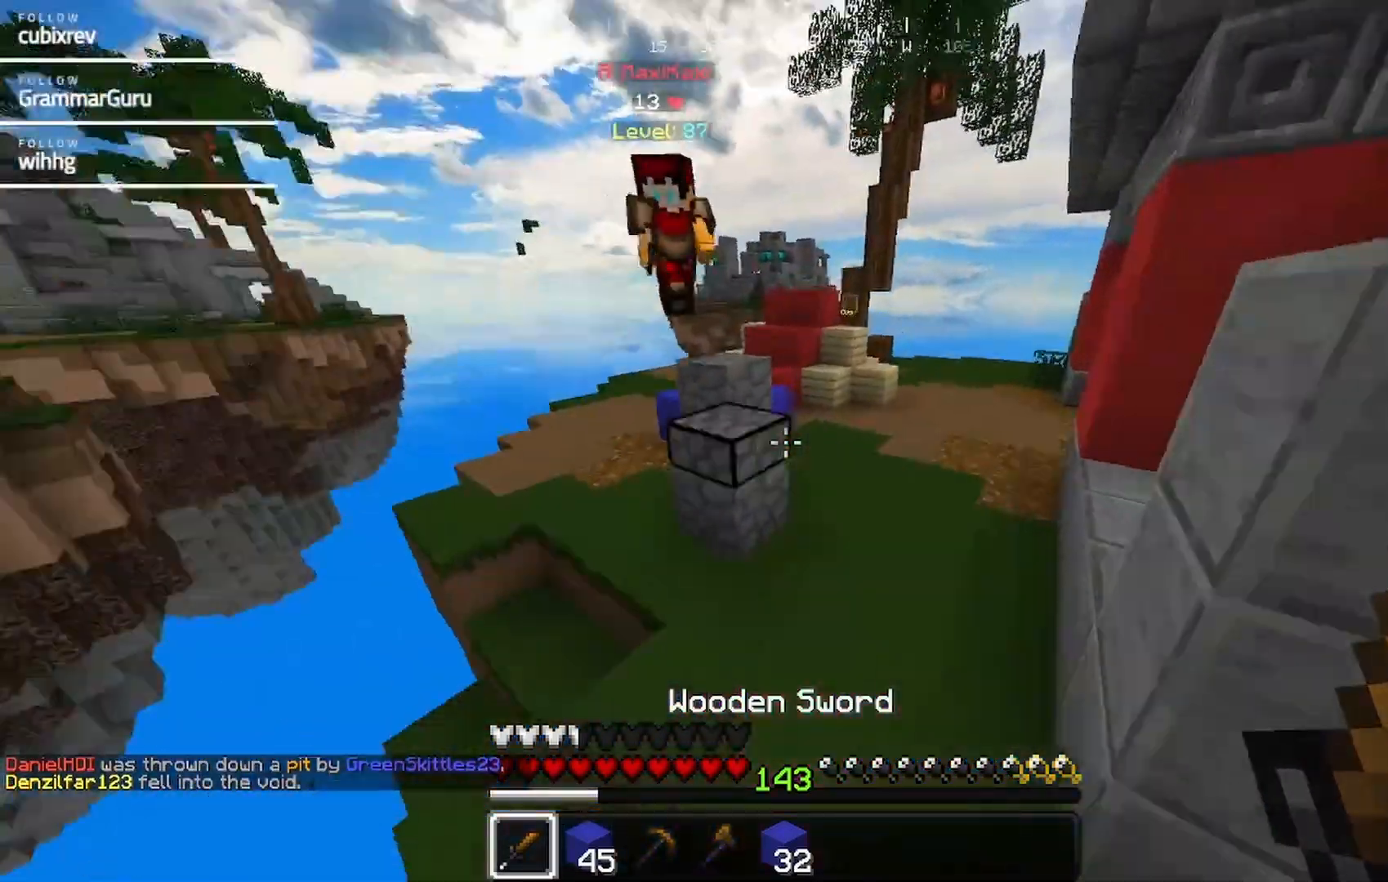
{"keys": ["d", "w"], "mouse": [], "events": [[17, "d", "down"], [283, "mouse_left", "down"], [400, "mouse_left", "up"]]}
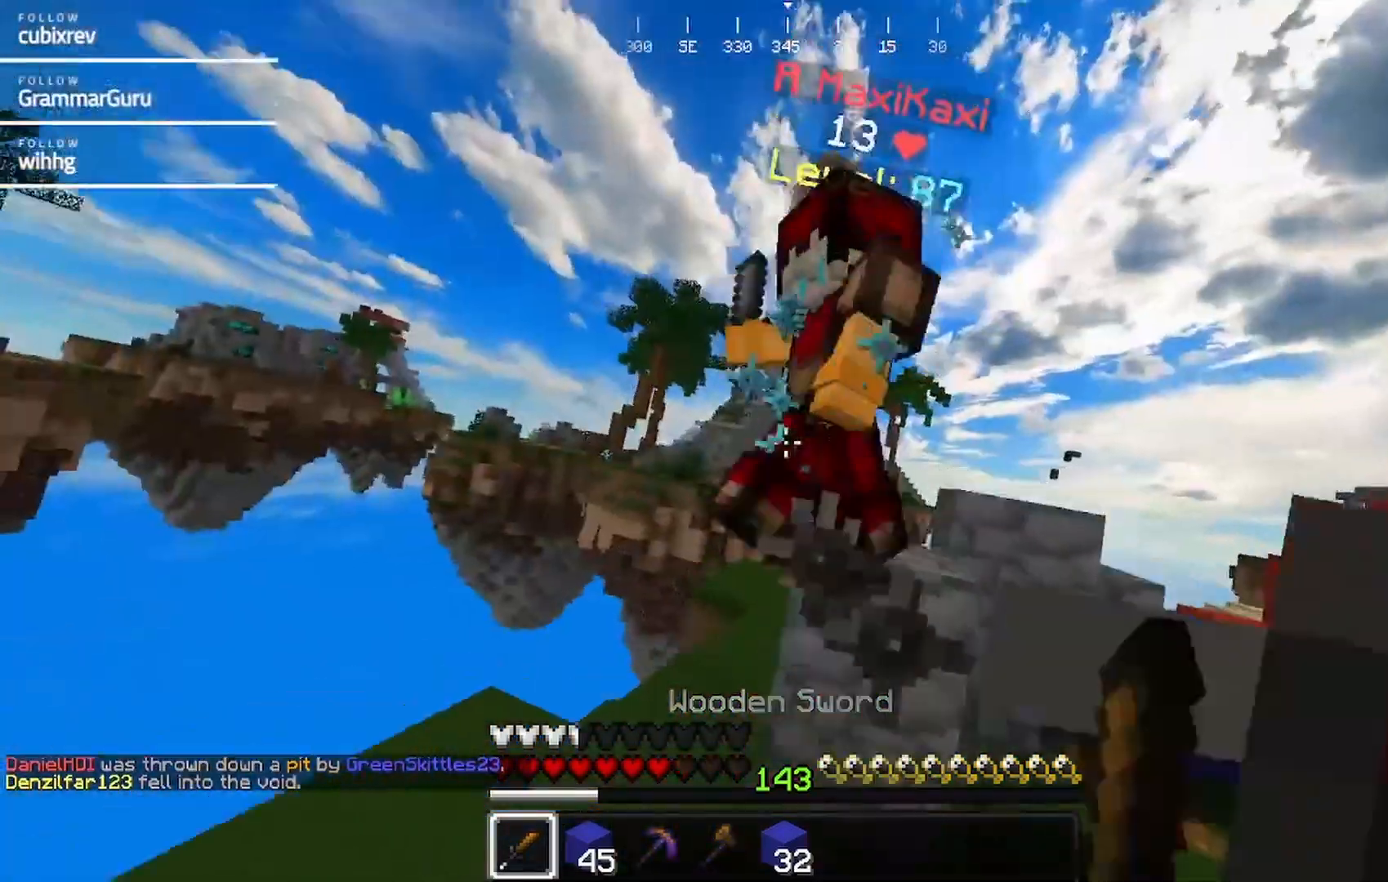
{"keys": ["d", "w"], "mouse": ["left"], "events": [[100, "mouse_left", "down"], [267, "mouse_left", "up"], [300, "mouse_left", "down"]]}
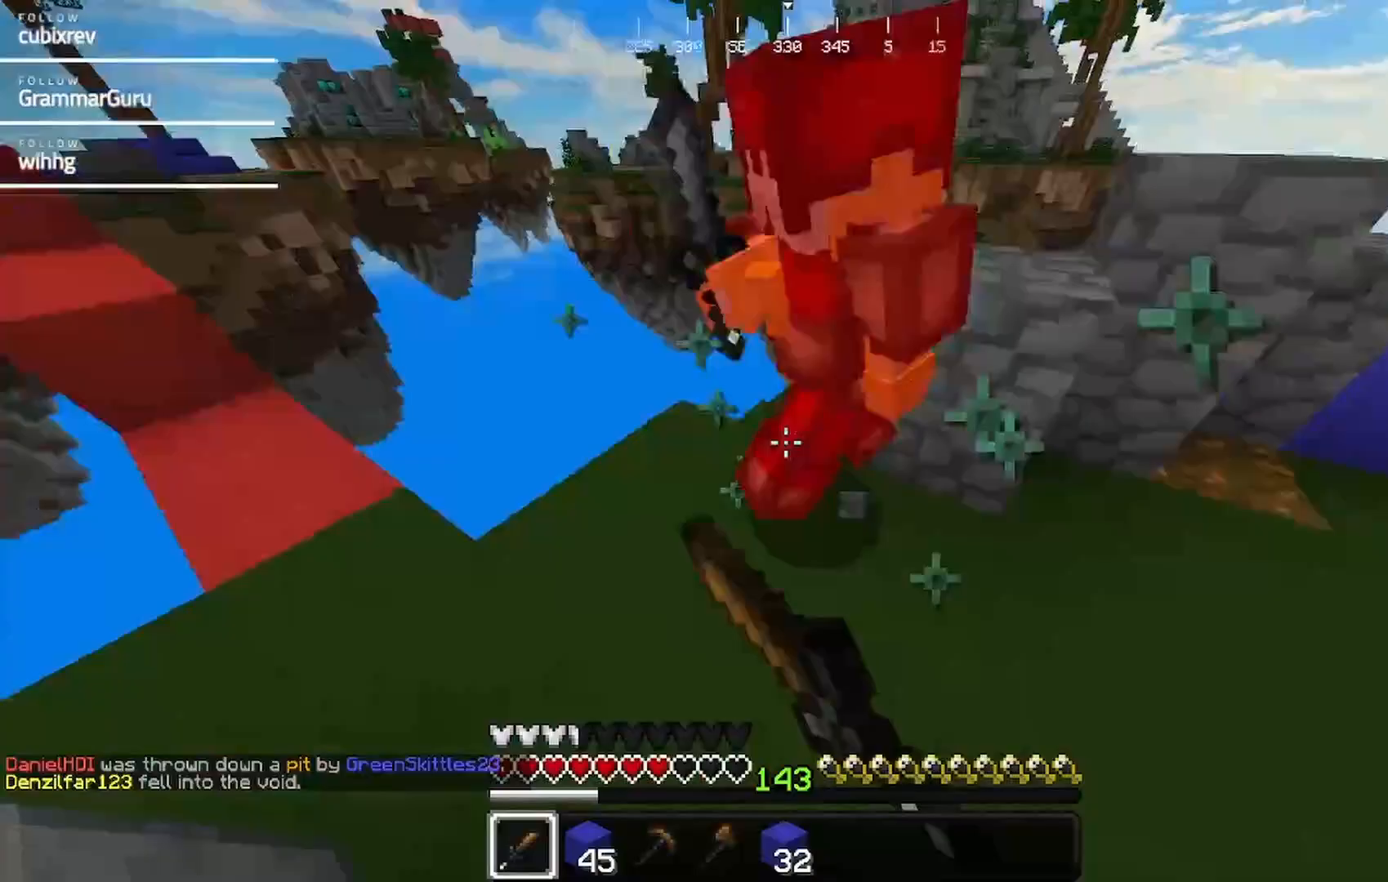
{"keys": ["d", "w"], "mouse": ["left"], "events": [[200, "mouse_left", "up"], [250, "mouse_left", "down"]]}
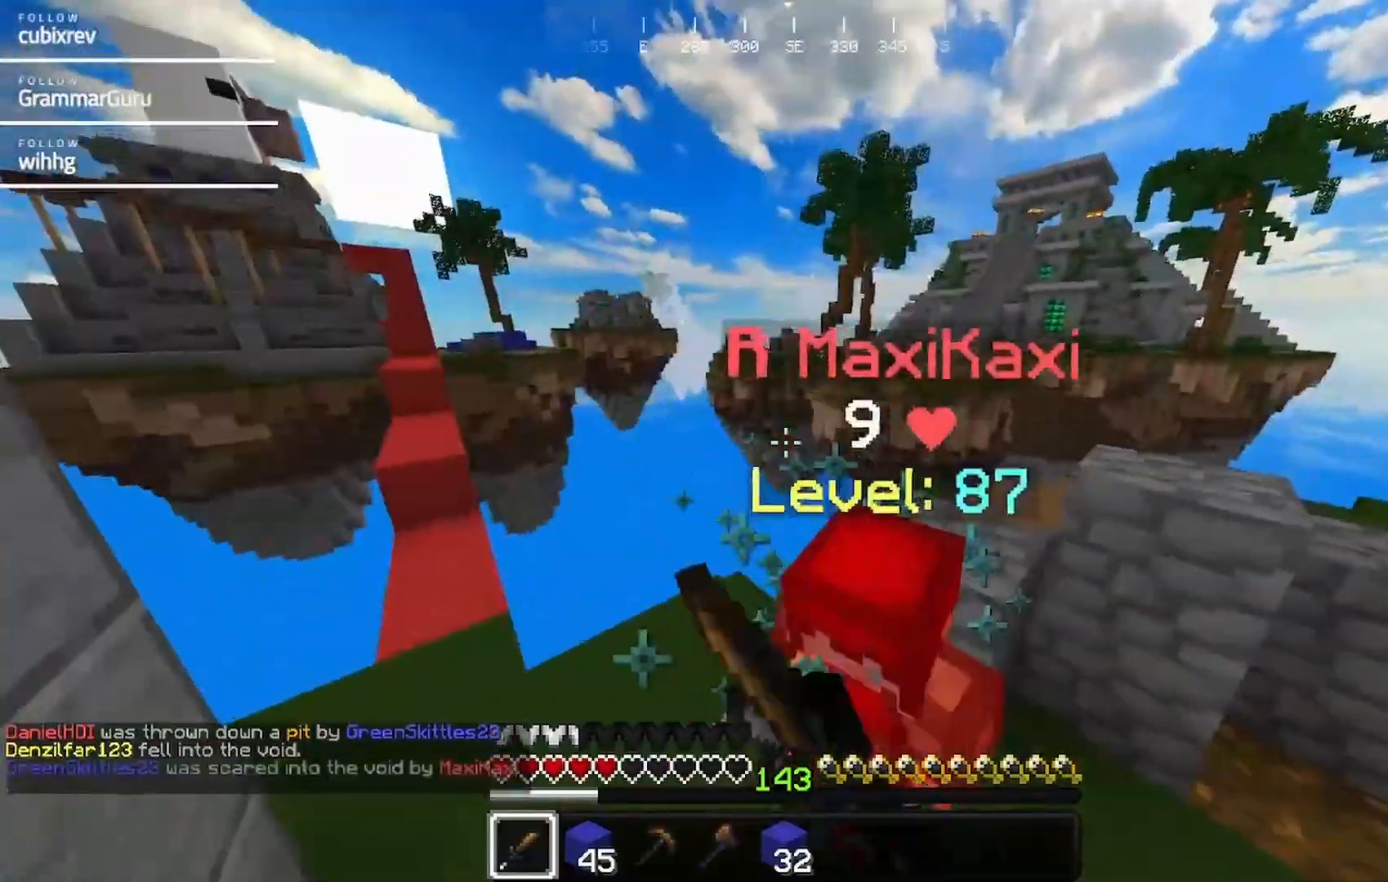
{"keys": ["d", "w"], "mouse": ["left"]}
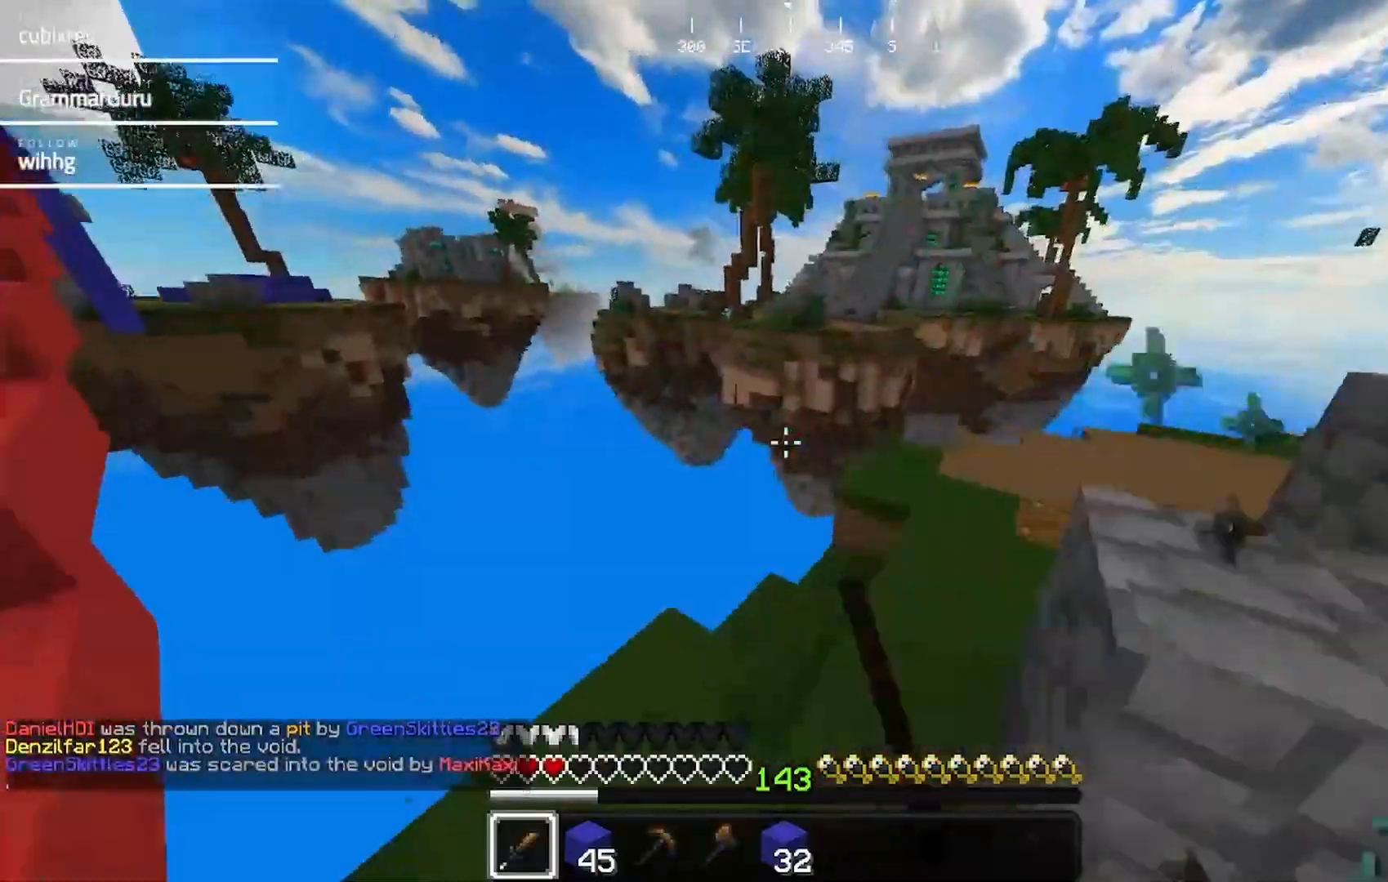
{"keys": ["w"], "mouse": [], "events": [[150, "mouse_left", "up"], [200, "mouse_left", "down"], [350, "mouse_left", "up"], [500, "d", "up"]]}
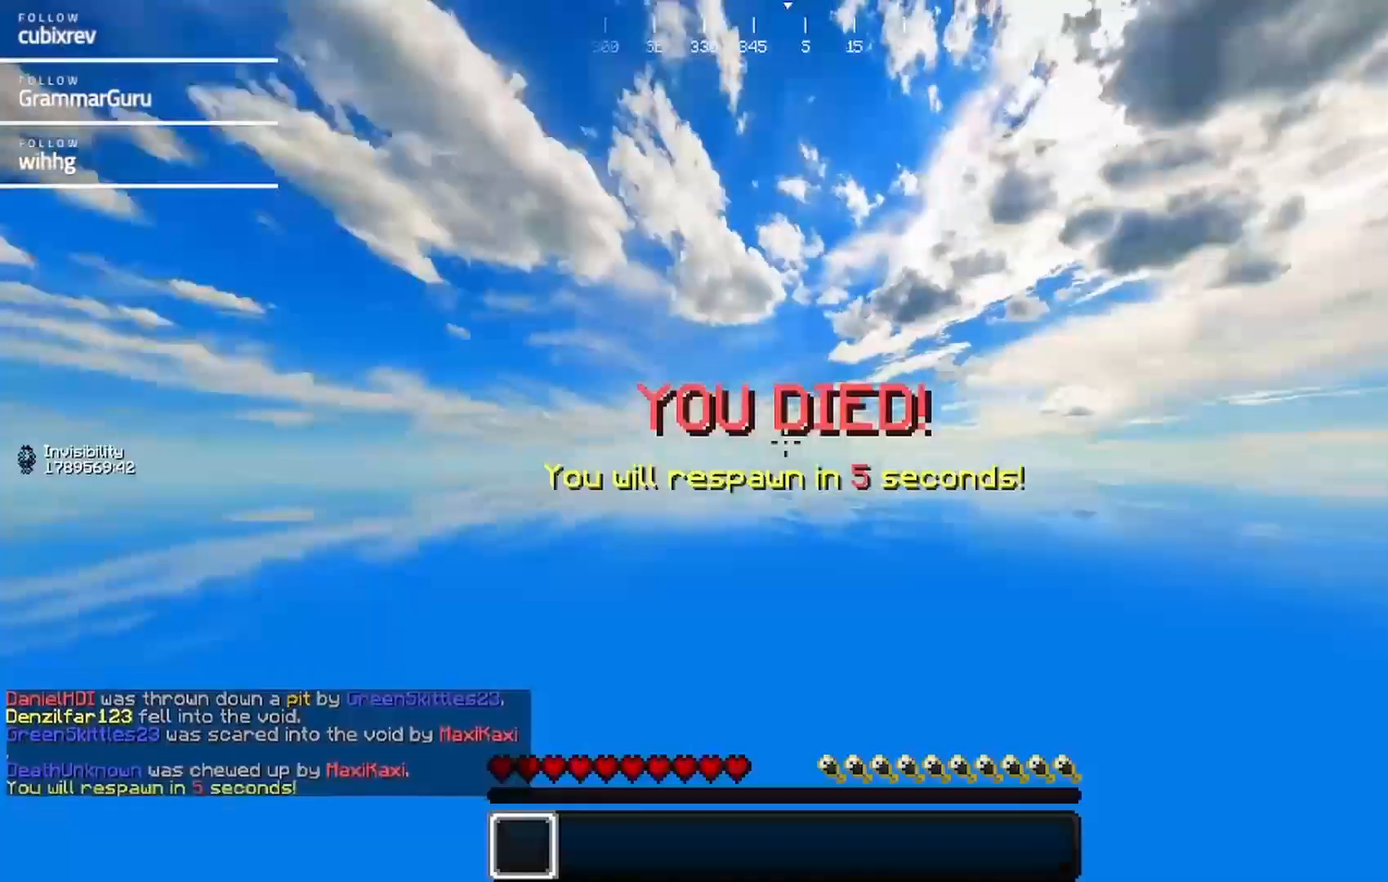
{"keys": ["w"], "mouse": [], "events": [[117, "mouse_left", "down"], [267, "mouse_left", "up"]]}
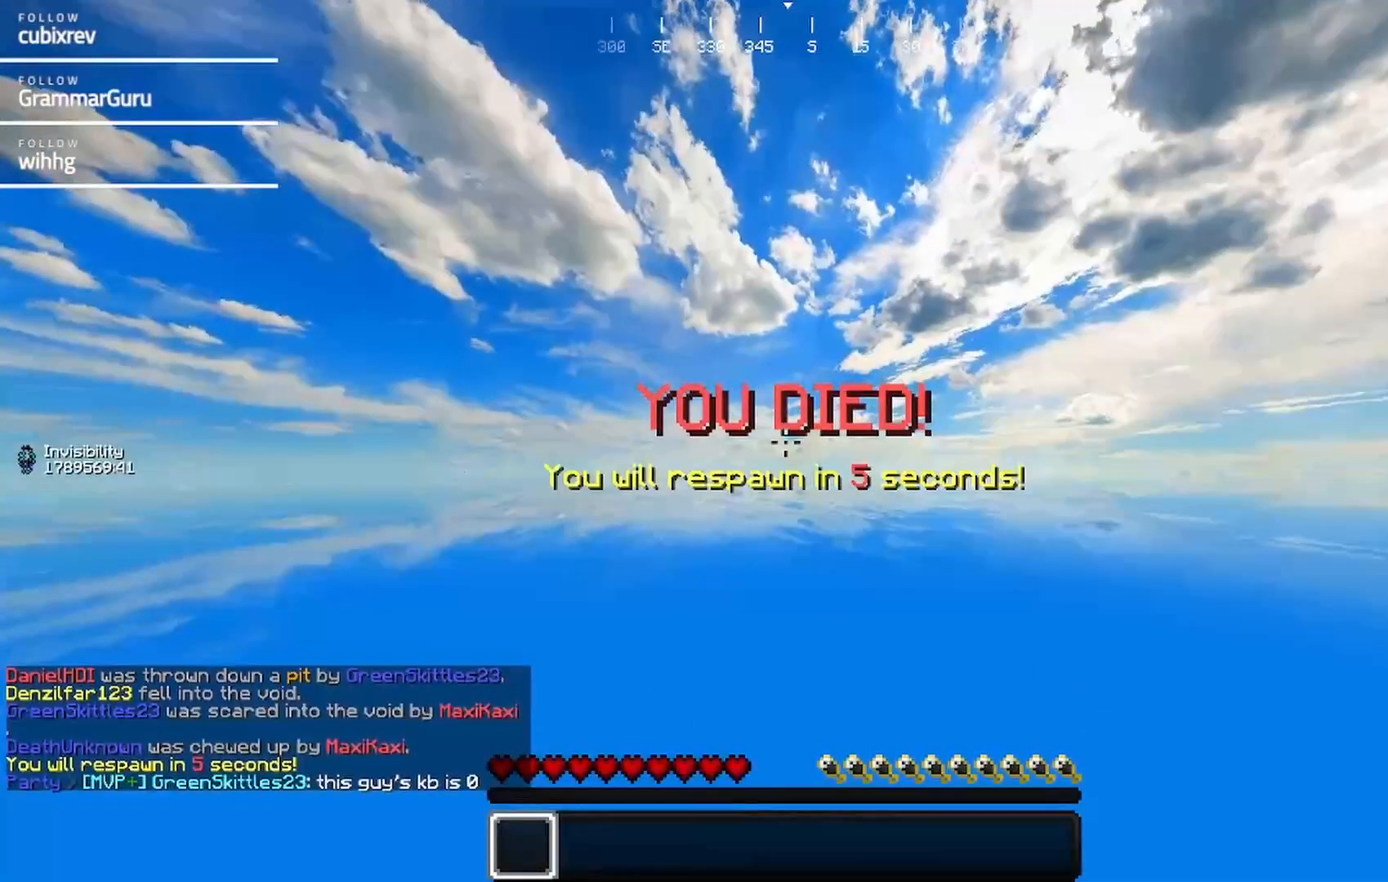
{"keys": [], "mouse": [], "events": [[17, "w", "up"]]}
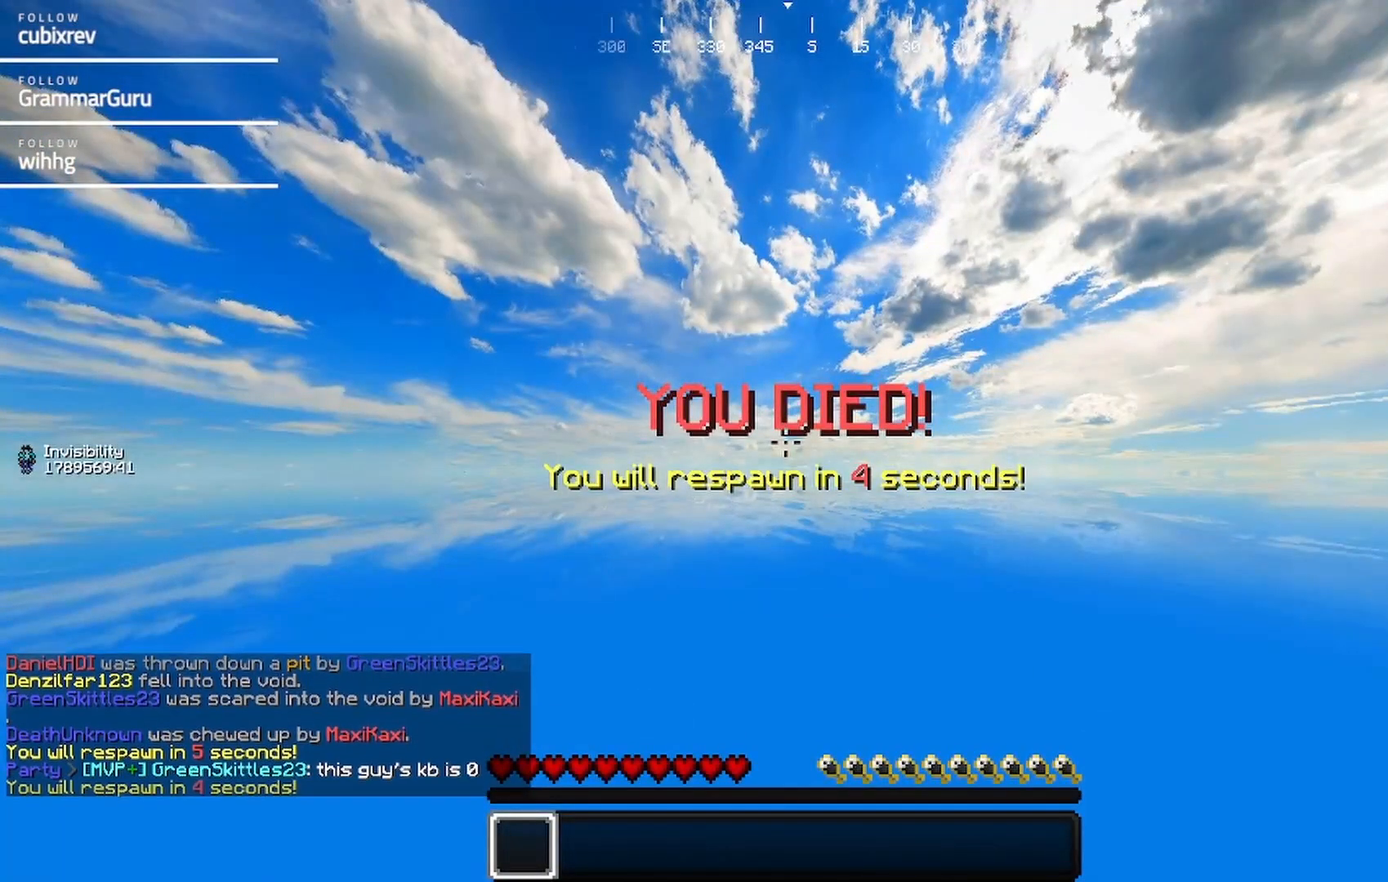
{"keys": [], "mouse": [], "events": []}
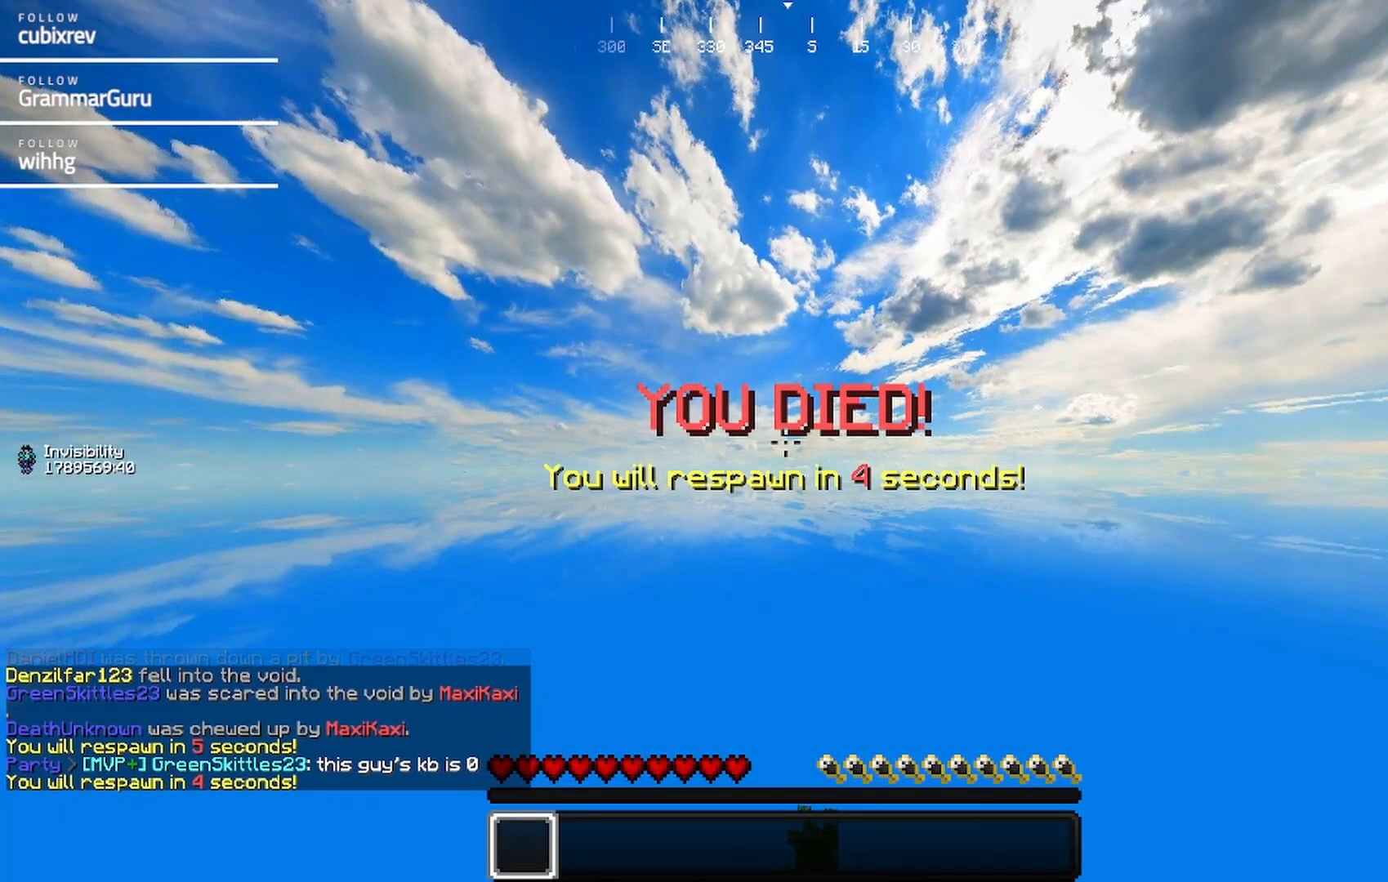
{"keys": [], "mouse": [], "events": []}
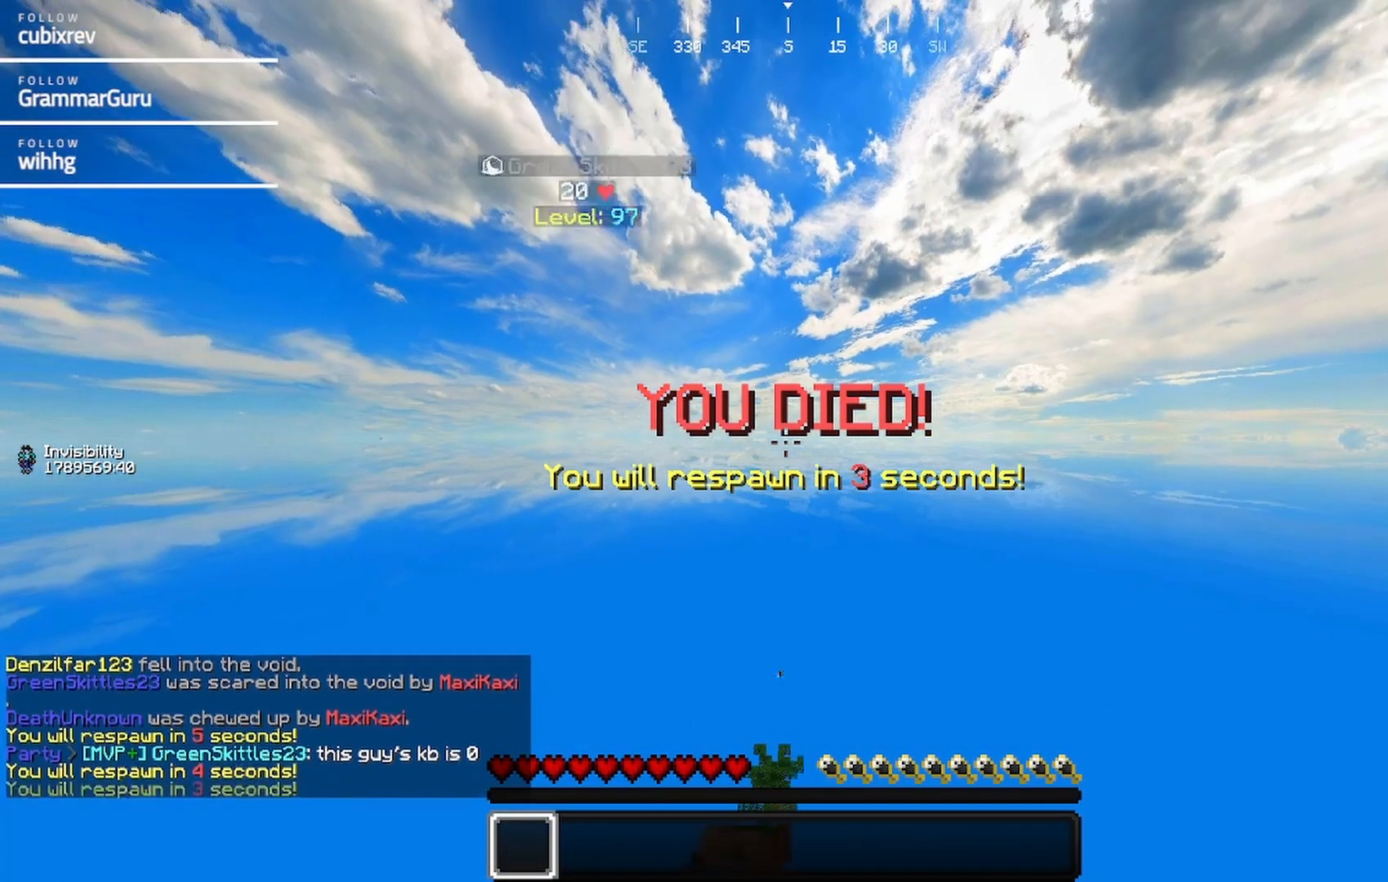
{"keys": [], "mouse": [], "events": []}
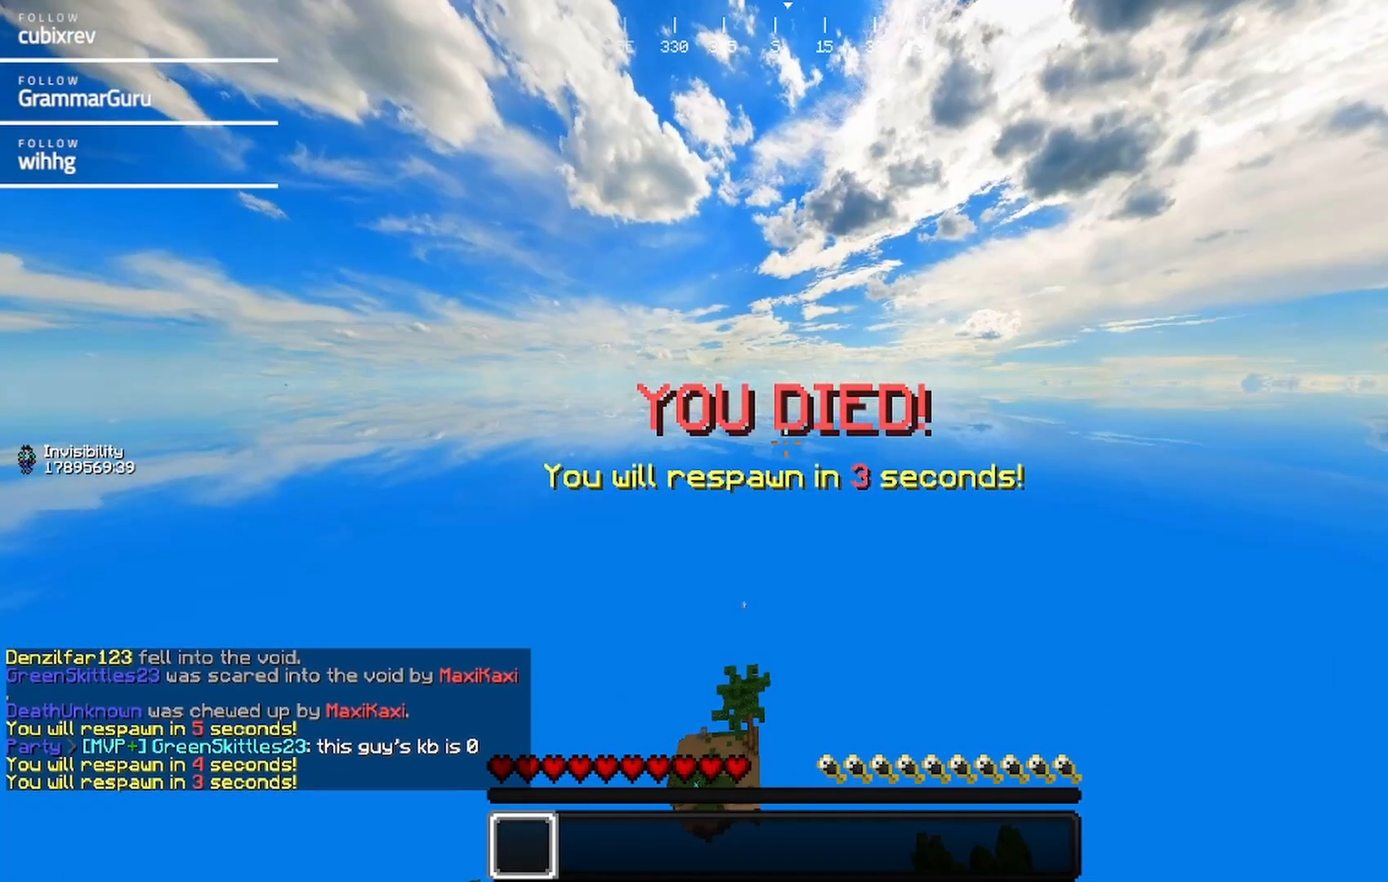
{"keys": [], "mouse": [], "events": []}
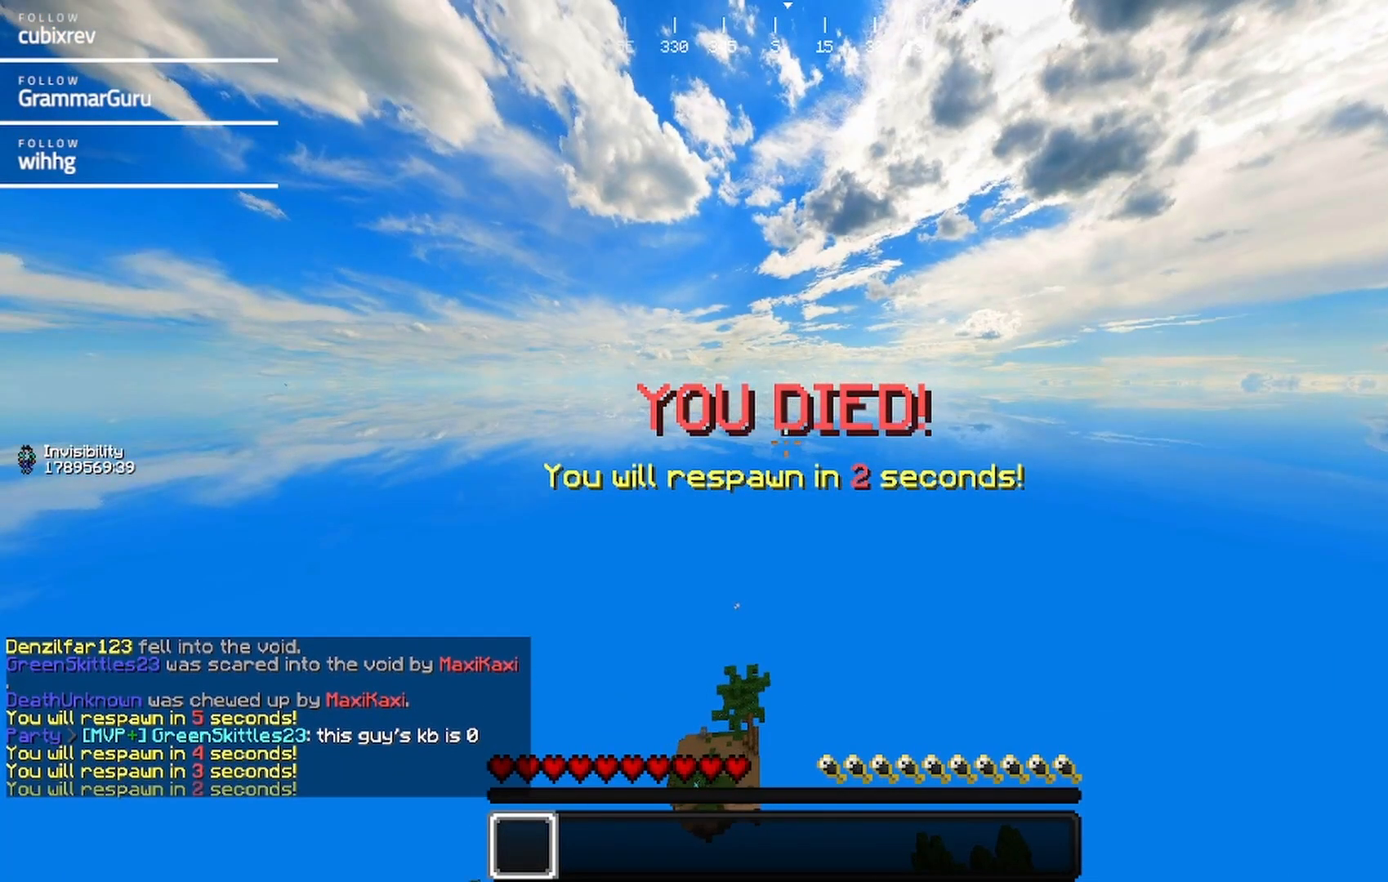
{"keys": [], "mouse": [], "events": []}
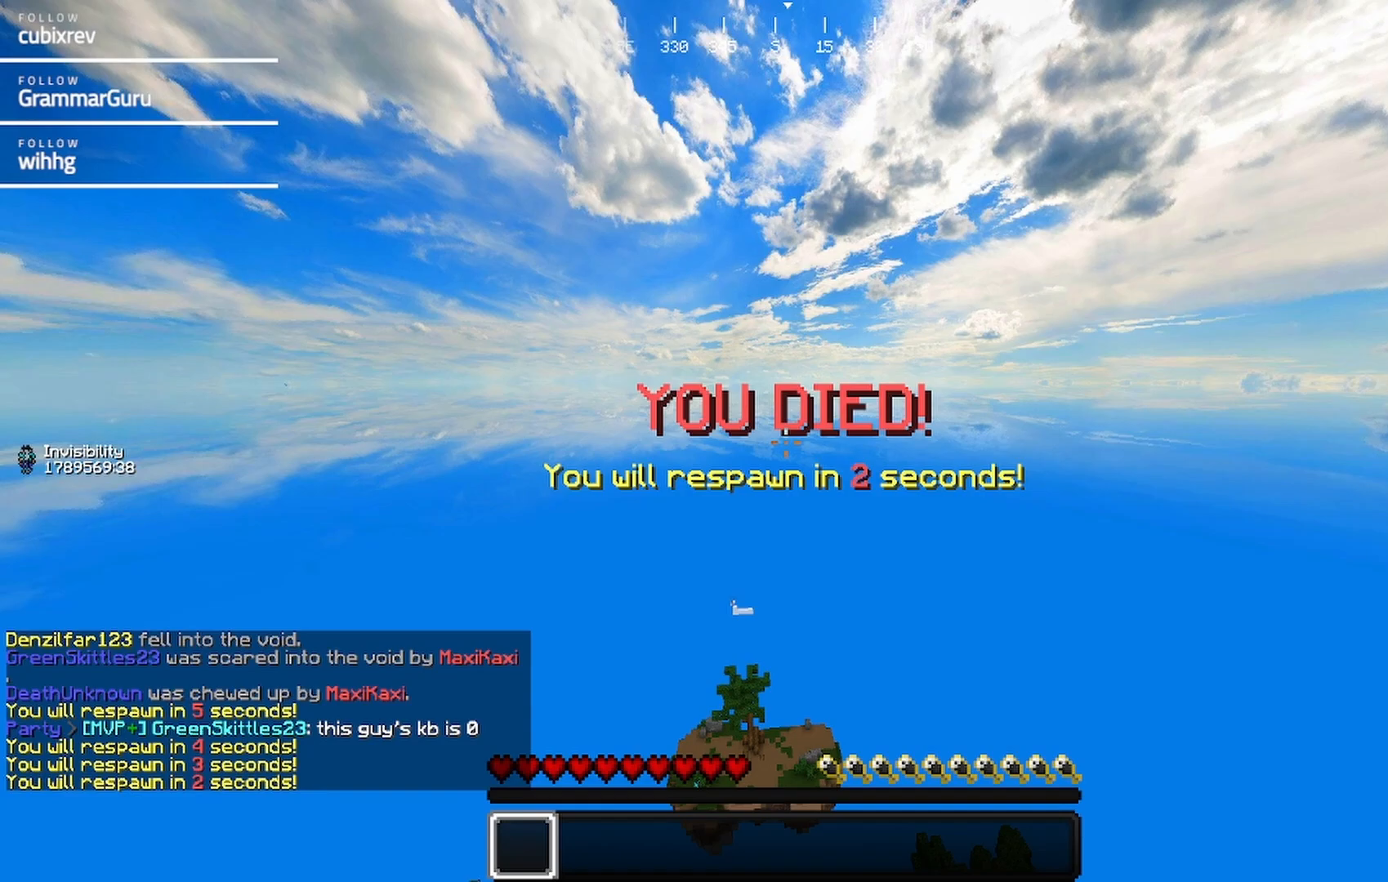
{"keys": [], "mouse": [], "events": []}
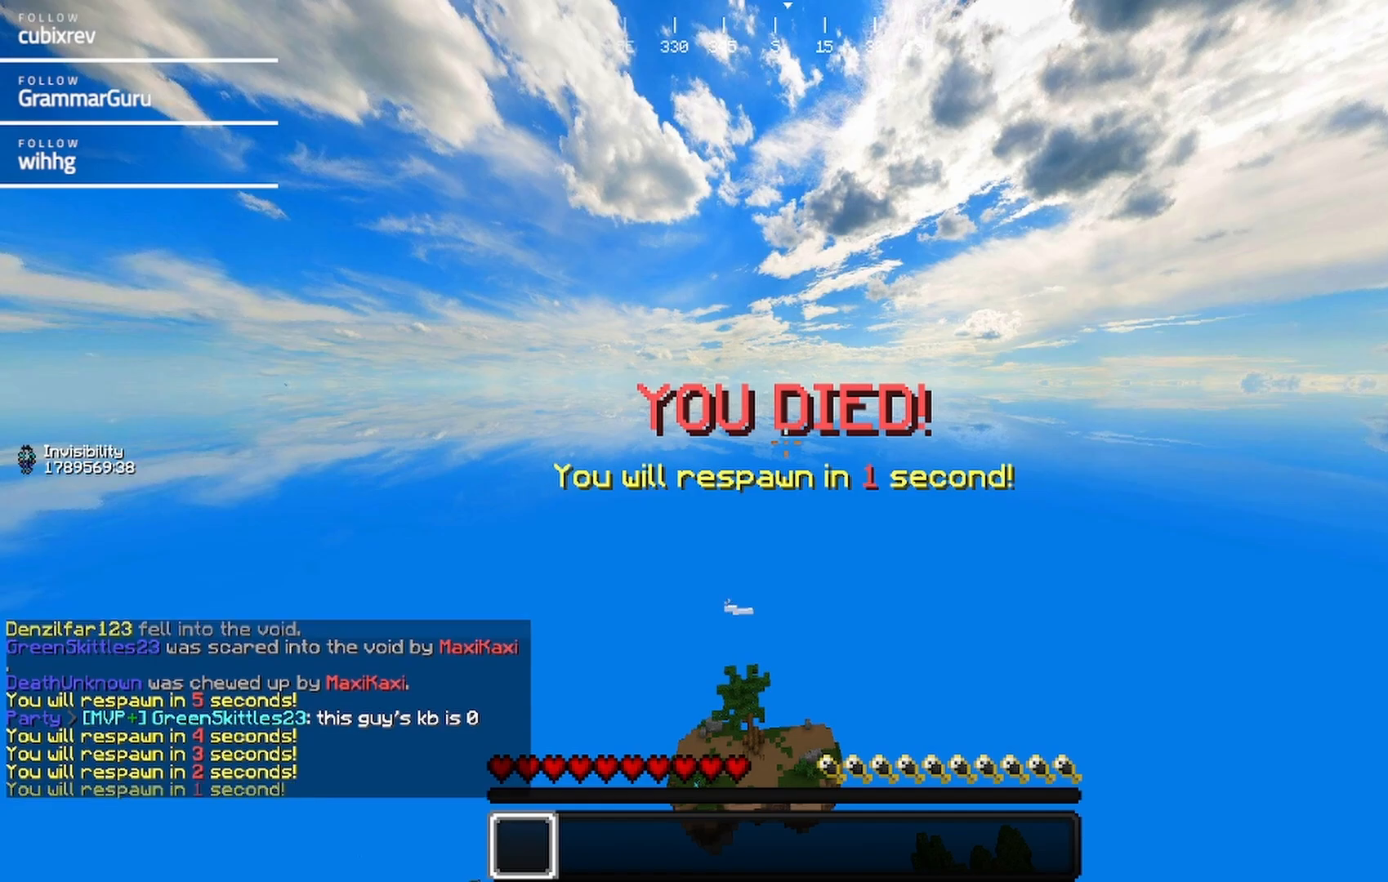
{"keys": [], "mouse": [], "events": []}
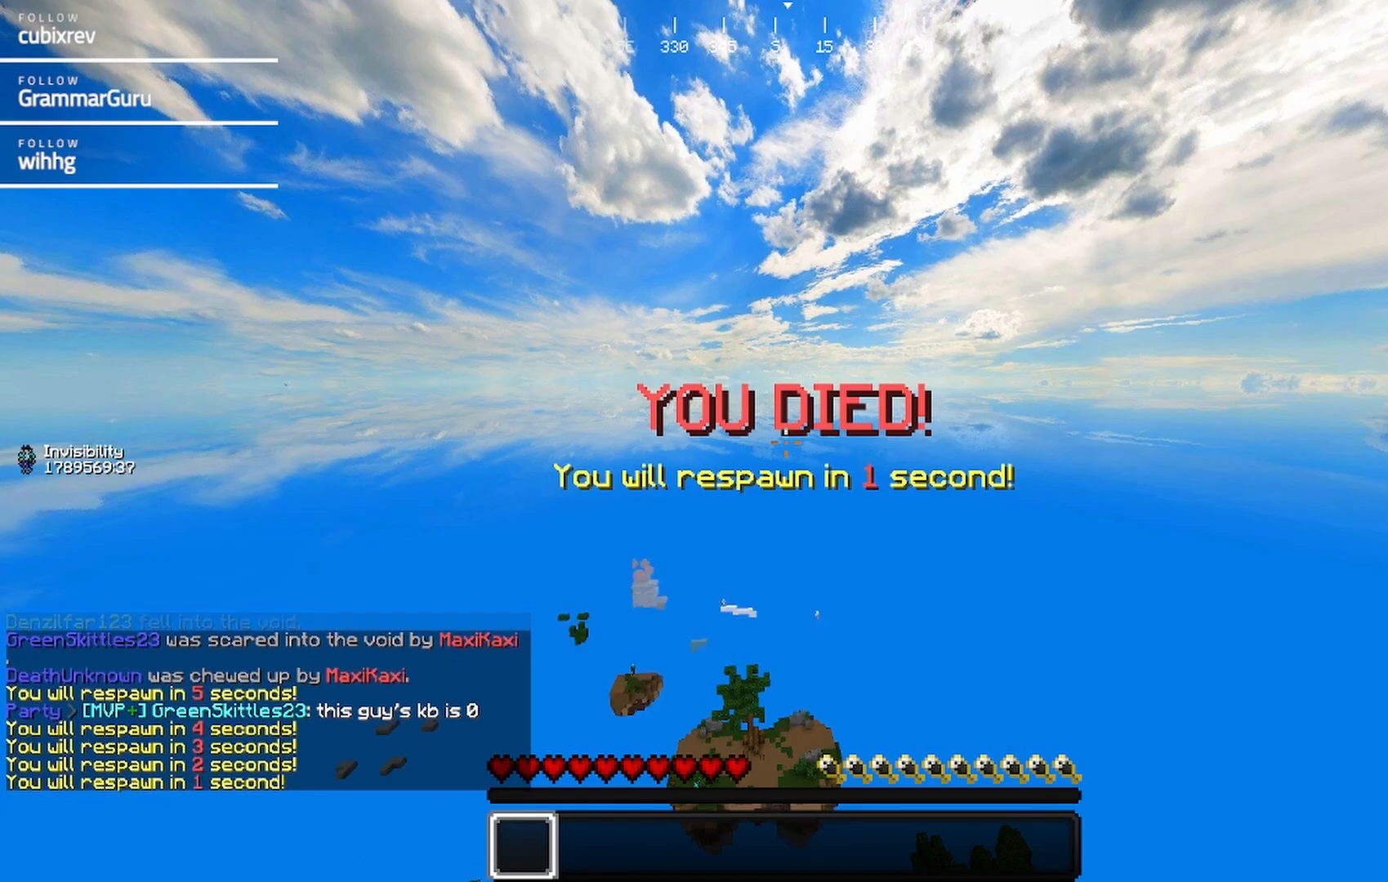
{"keys": [], "mouse": [], "events": []}
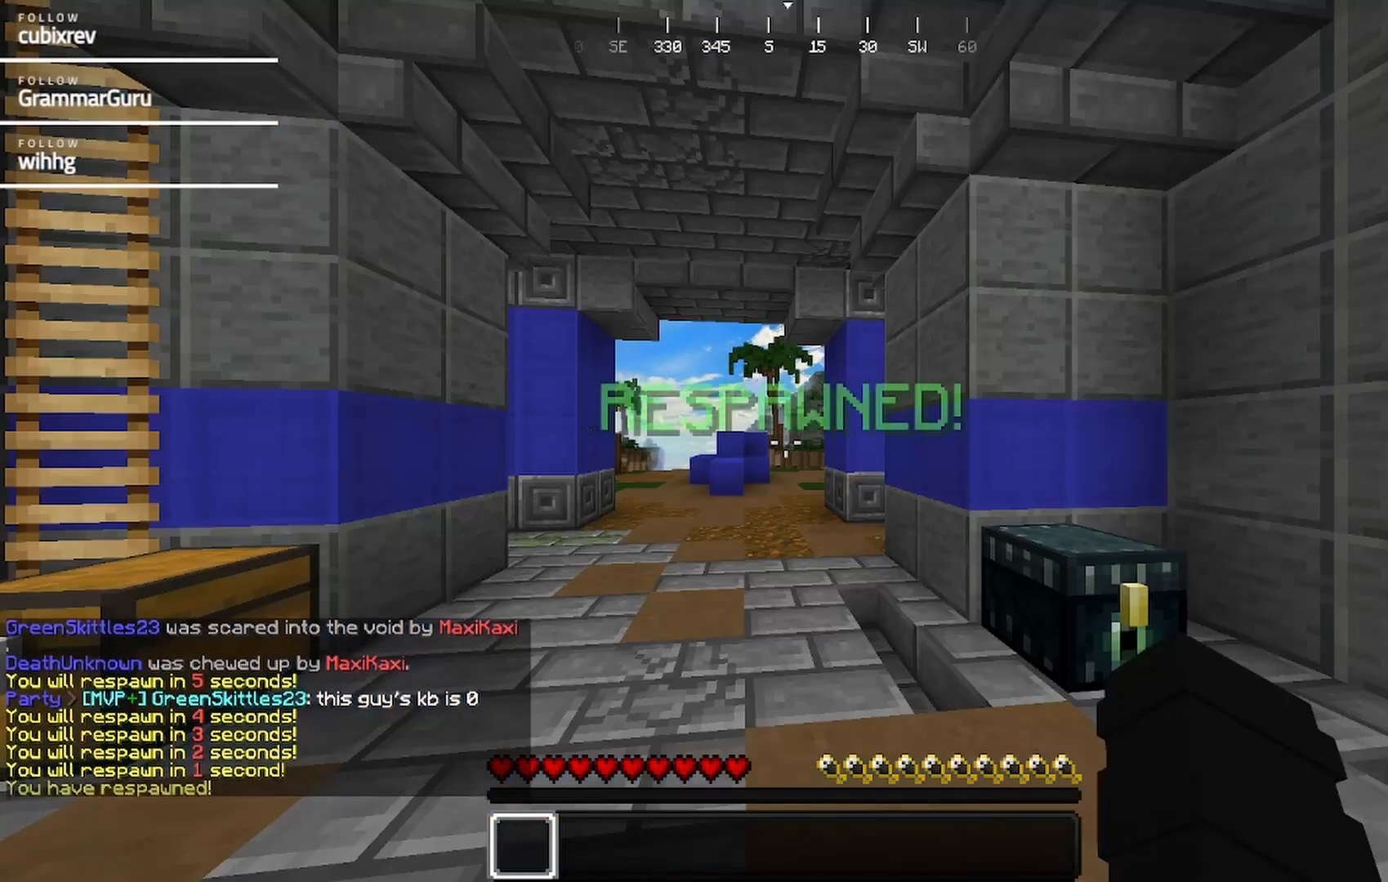
{"keys": ["s"], "mouse": [], "events": [[67, "s", "down"]]}
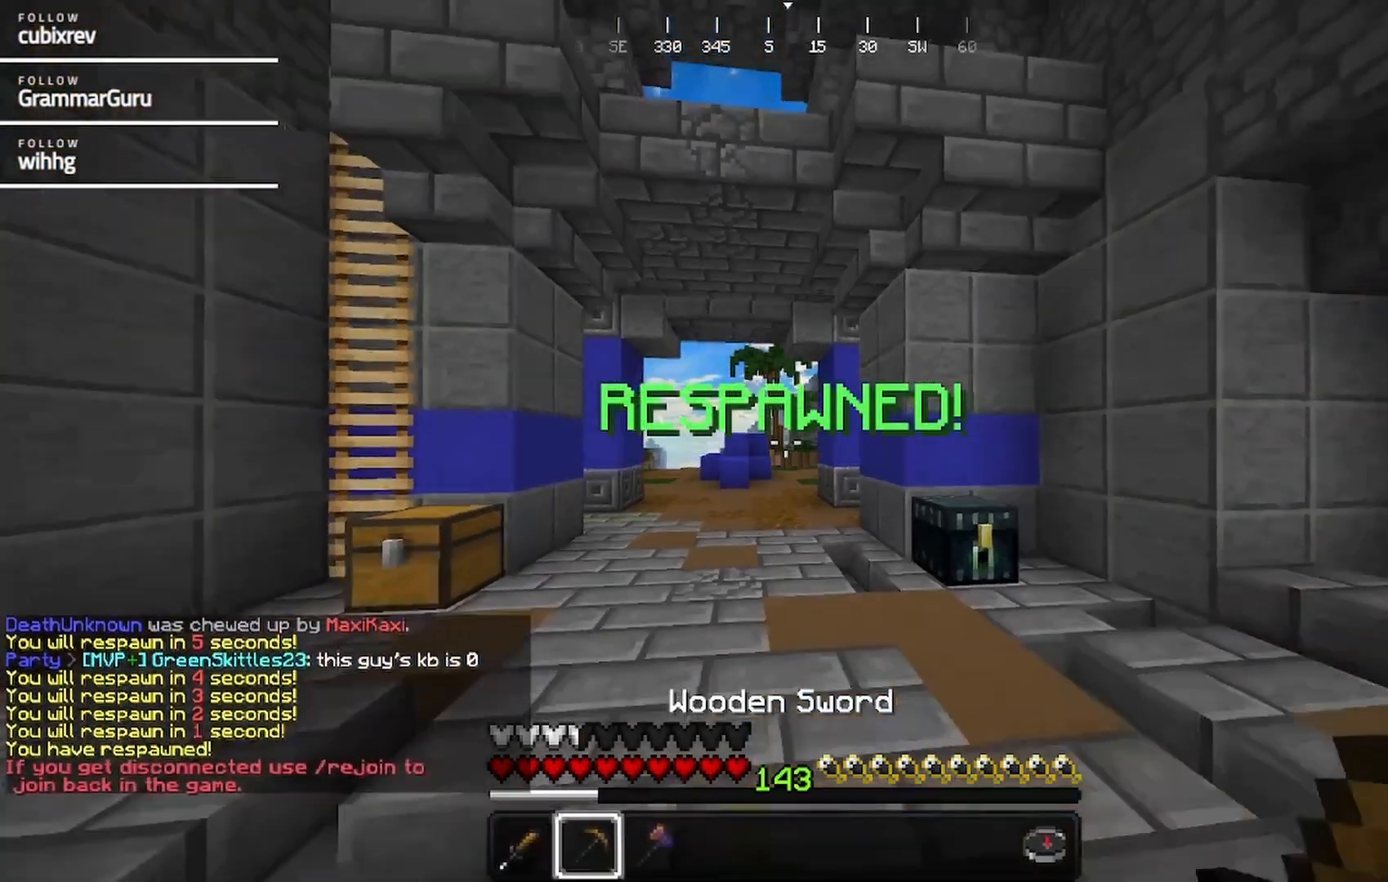
{"keys": ["s"], "mouse": [], "events": []}
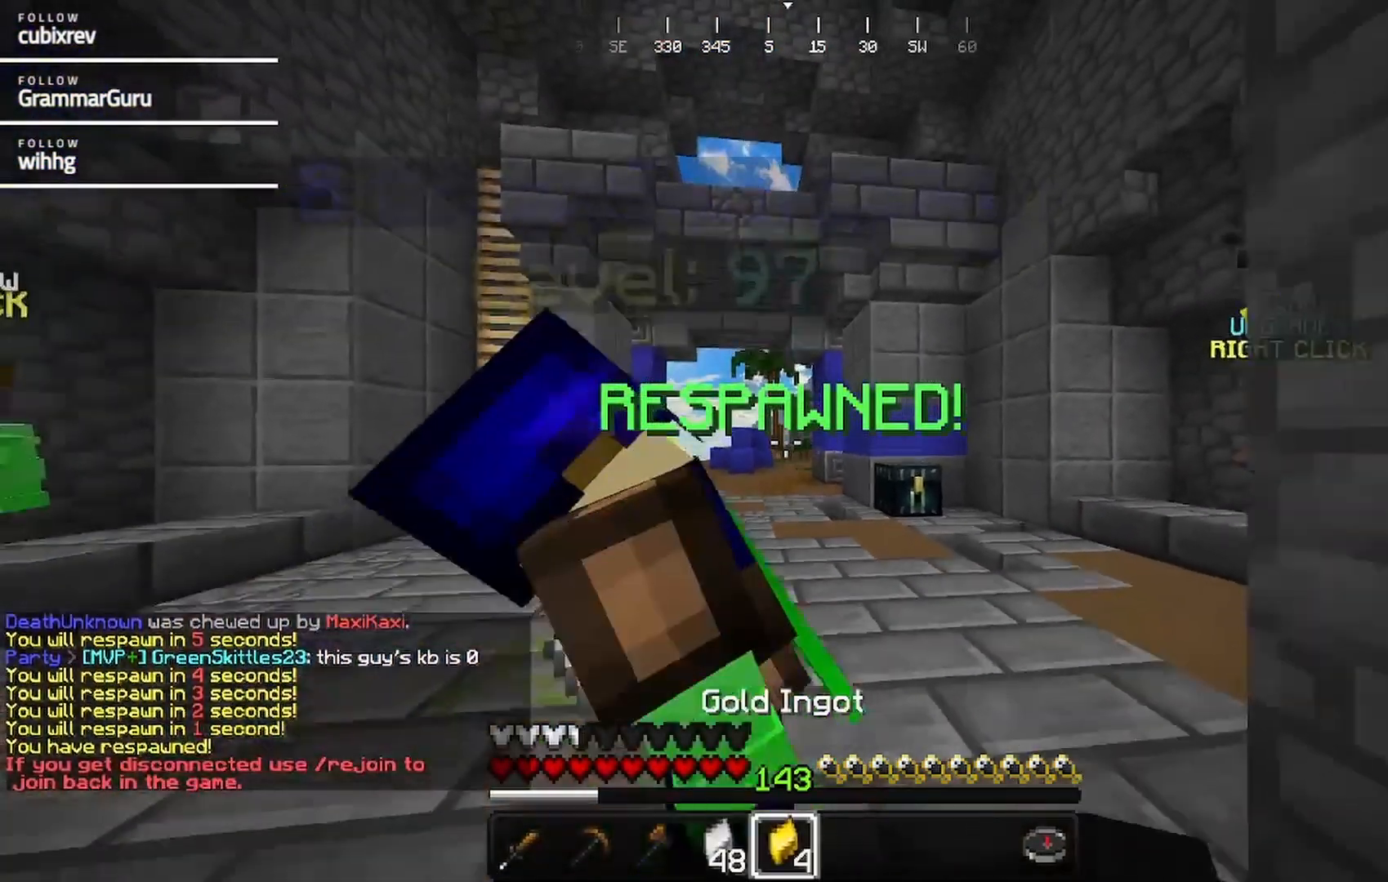
{"keys": [], "mouse": [], "events": [[333, "s", "up"]]}
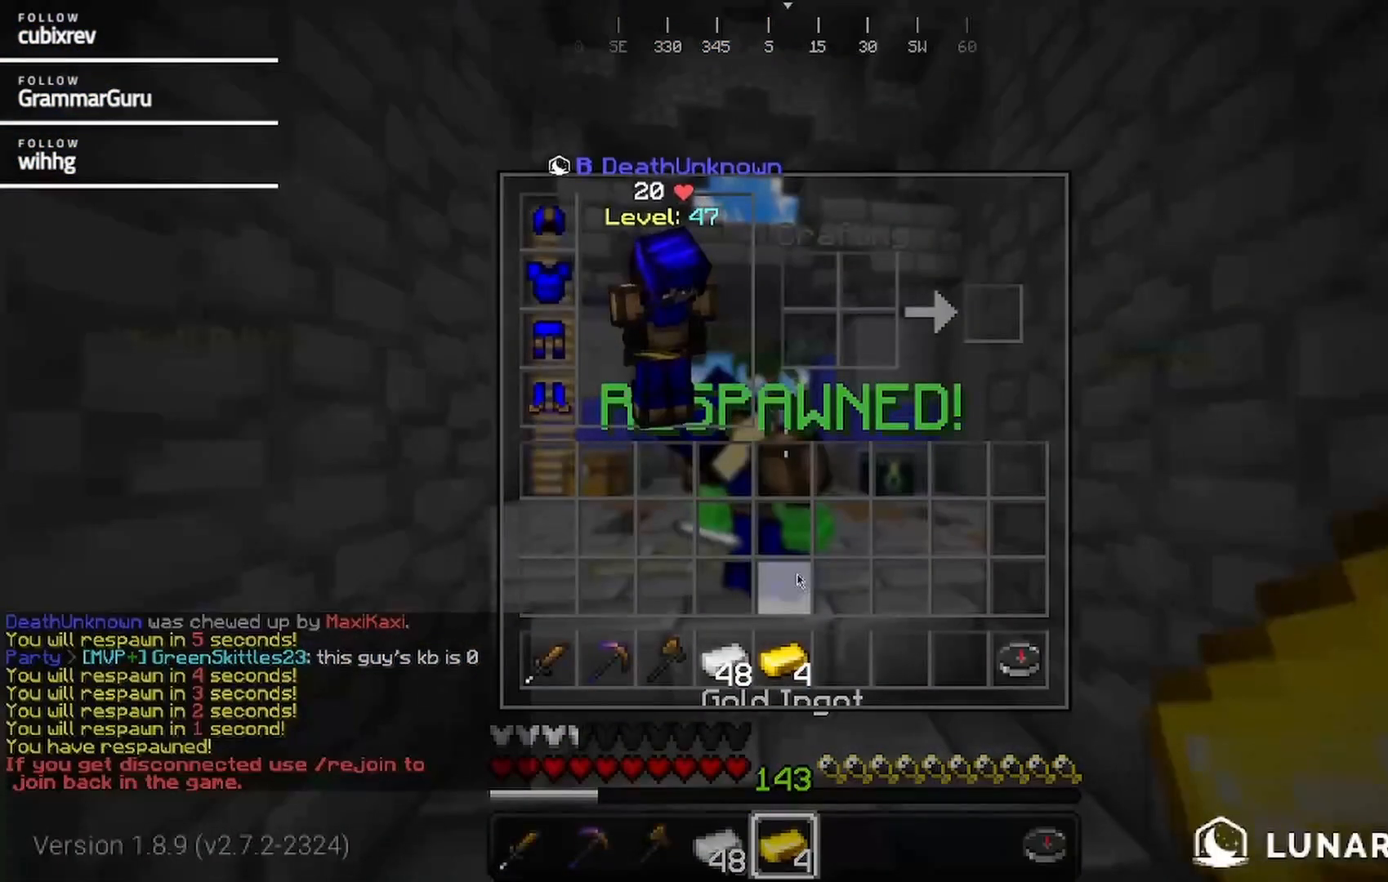
{"keys": [], "mouse": [], "events": []}